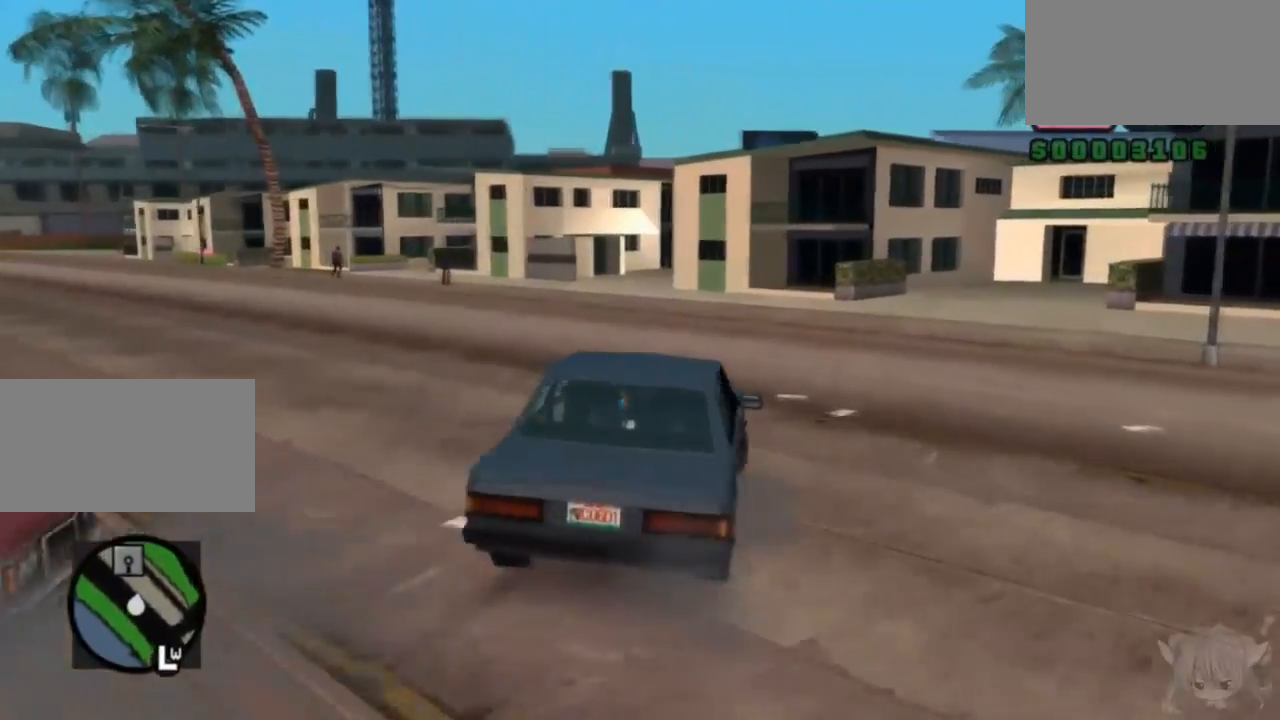
Gameplay with a controller (arcade stick); each line is a JSON object with the inputs held at the frame after it. "events" lists button and stick changes between this image and that frame as [ms after this image, input, new state], when the widget could be followed in between. Not read: L3 R3.
{"buttons": ["CROSS"], "left_stick": "left", "events": [[67, "left_stick", "center"], [317, "left_stick", "left"]]}
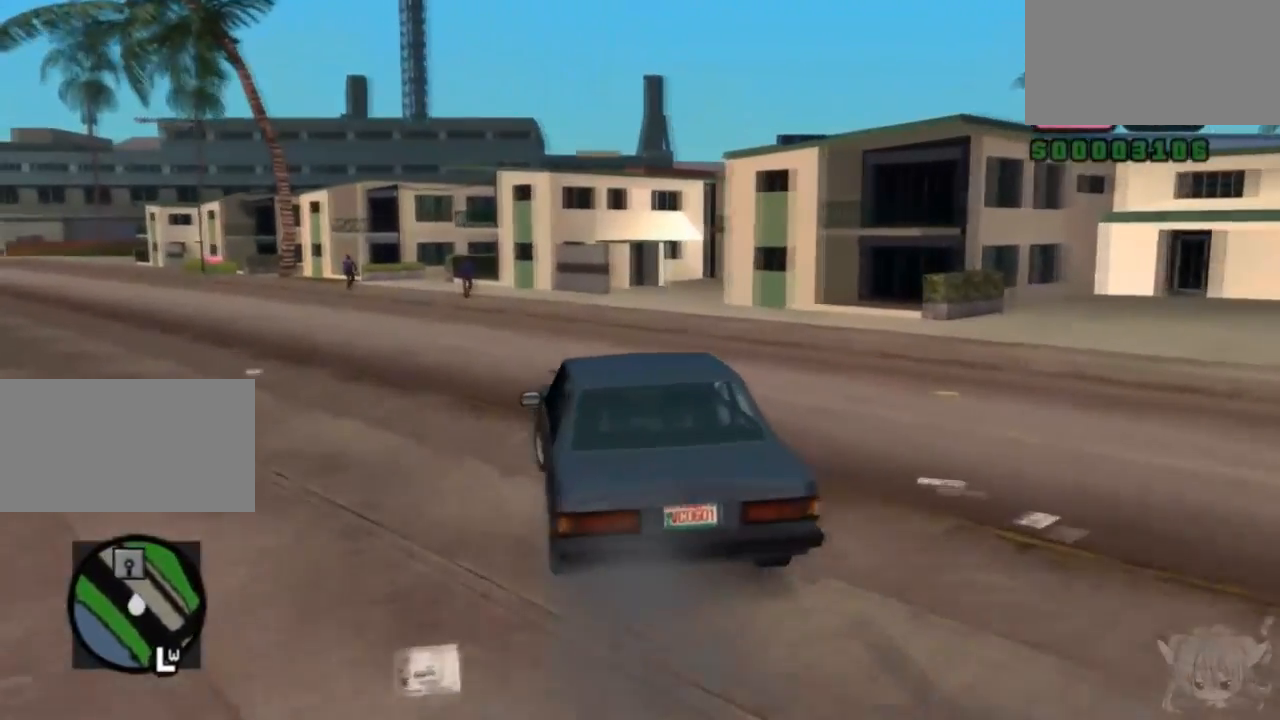
{"buttons": ["CROSS"], "left_stick": "left", "events": [[17, "left_stick", "center"], [317, "left_stick", "left"]]}
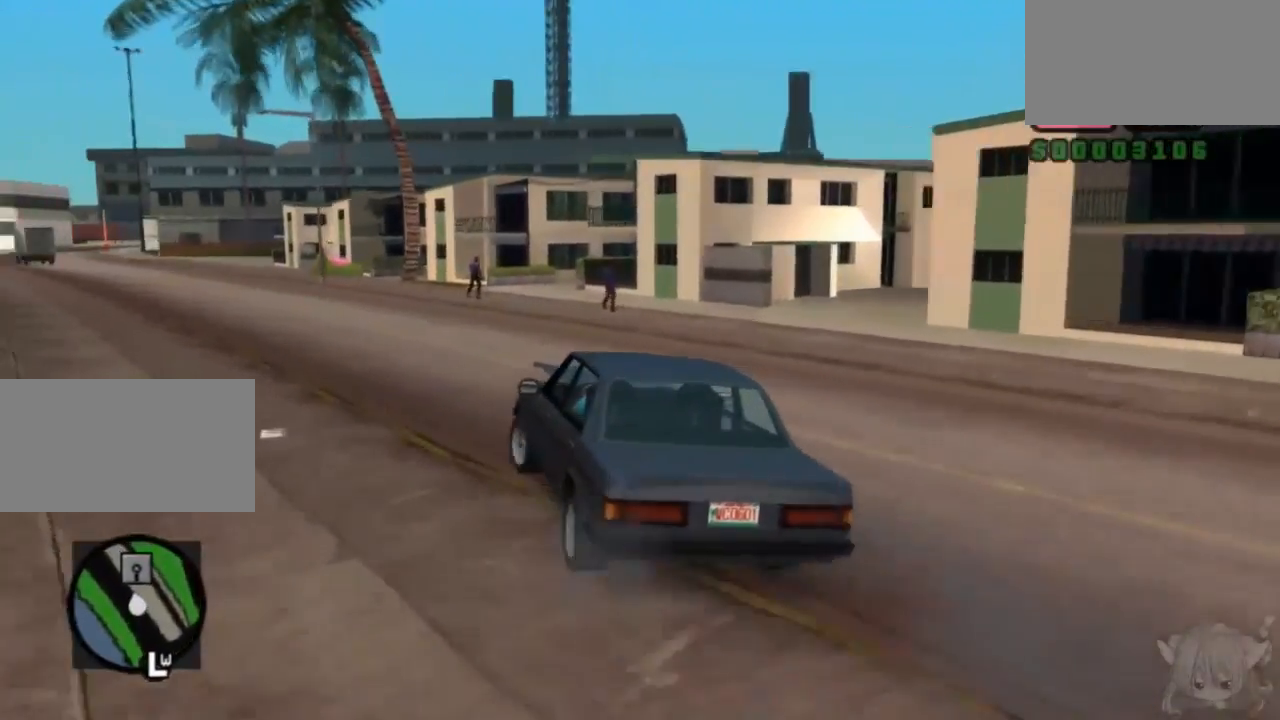
{"buttons": ["CROSS"], "left_stick": "right", "events": [[17, "left_stick", "center"], [467, "left_stick", "right"]]}
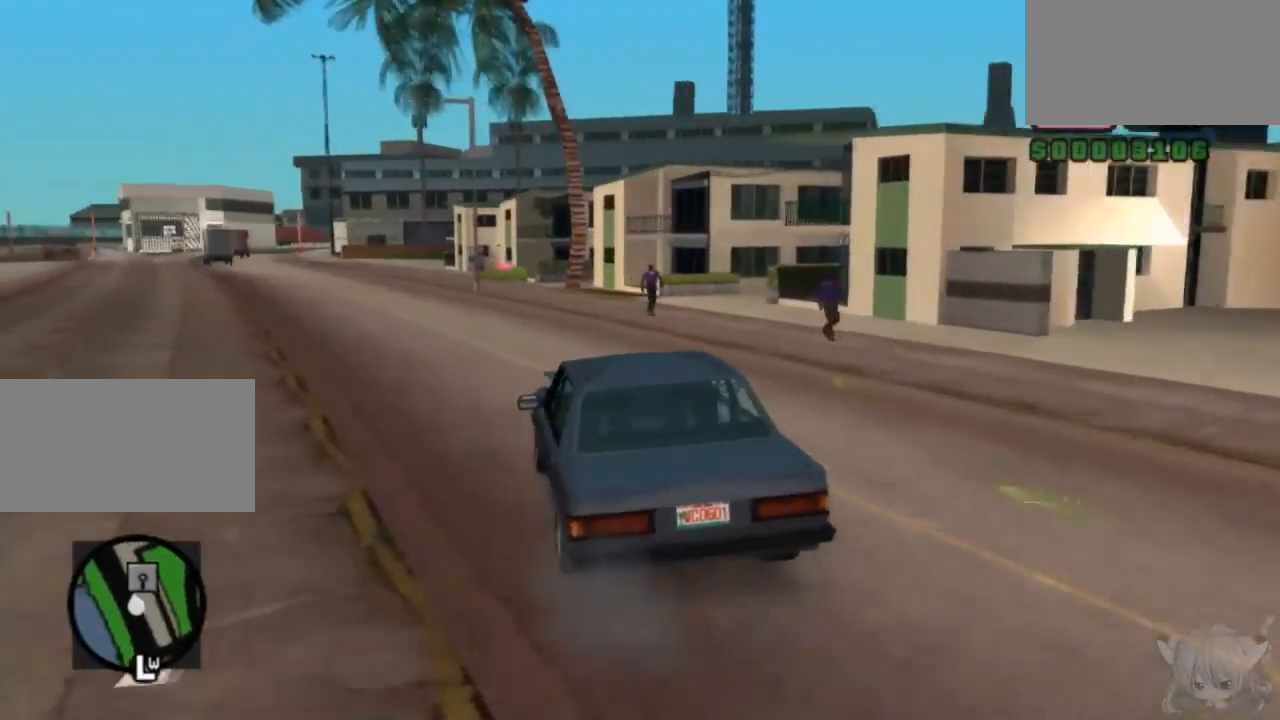
{"buttons": ["CROSS"], "left_stick": "left", "events": [[150, "left_stick", "center"], [367, "left_stick", "left"]]}
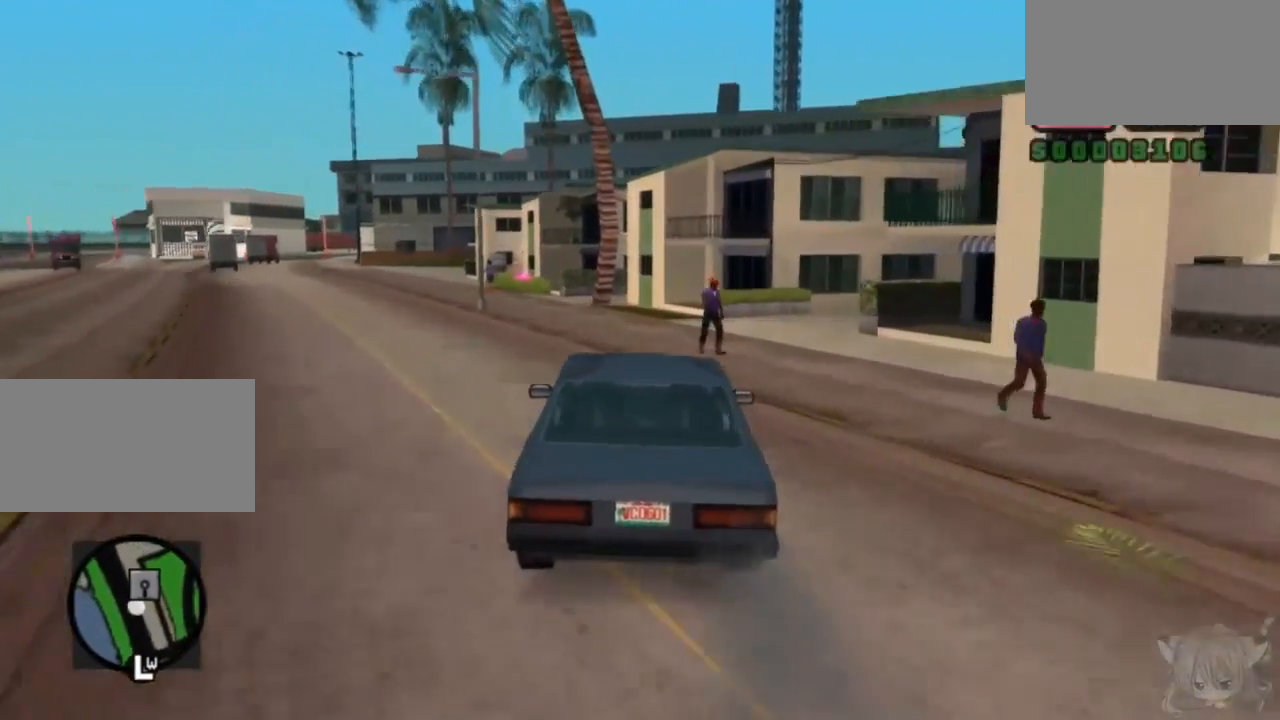
{"buttons": ["SQUARE"], "left_stick": "right", "events": [[50, "left_stick", "center"], [250, "CROSS", "up"], [483, "SQUARE", "down"], [483, "left_stick", "right"]]}
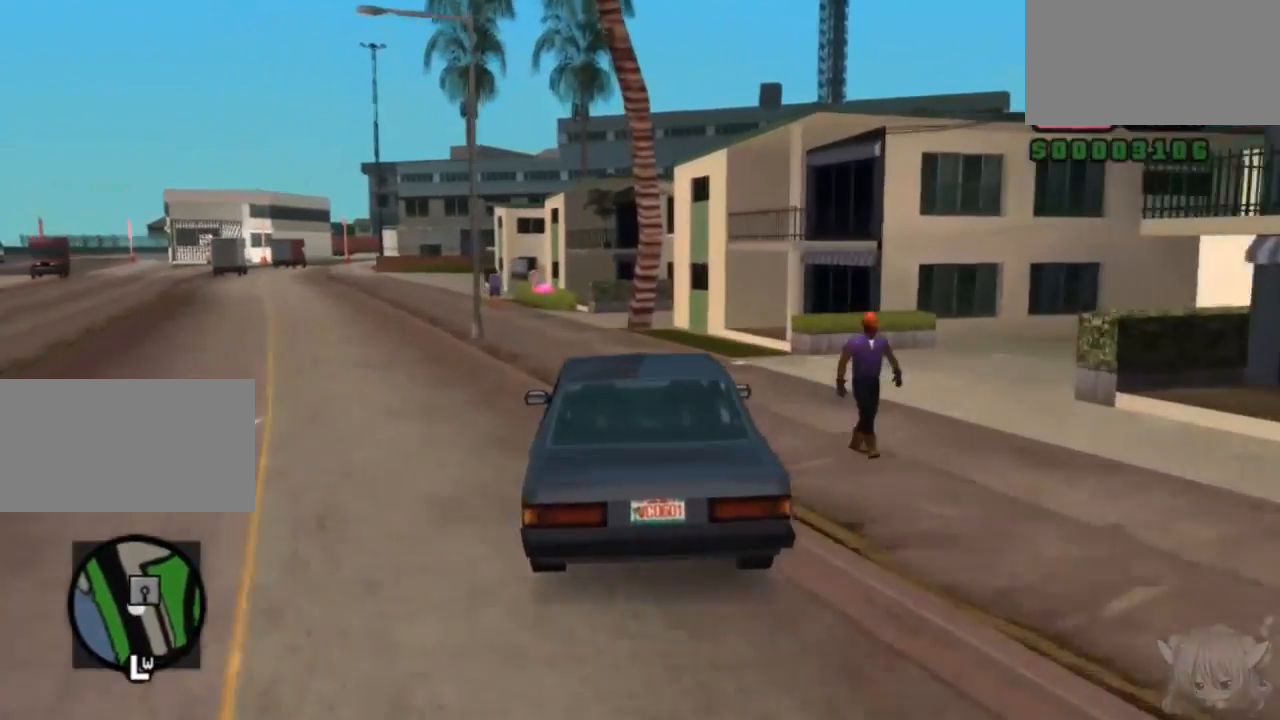
{"buttons": ["SQUARE"], "left_stick": "center", "events": [[100, "left_stick", "center"]]}
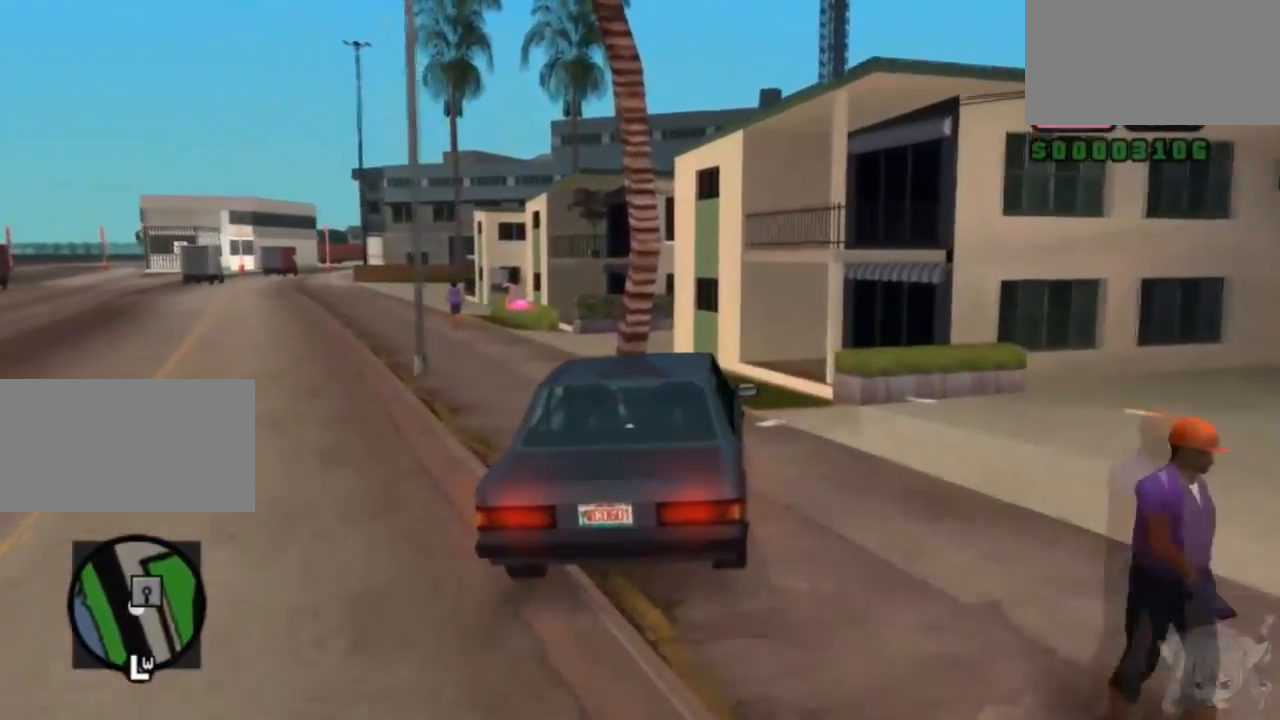
{"buttons": ["TRIANGLE"], "left_stick": "center", "events": [[333, "SQUARE", "up"], [333, "TRIANGLE", "down"]]}
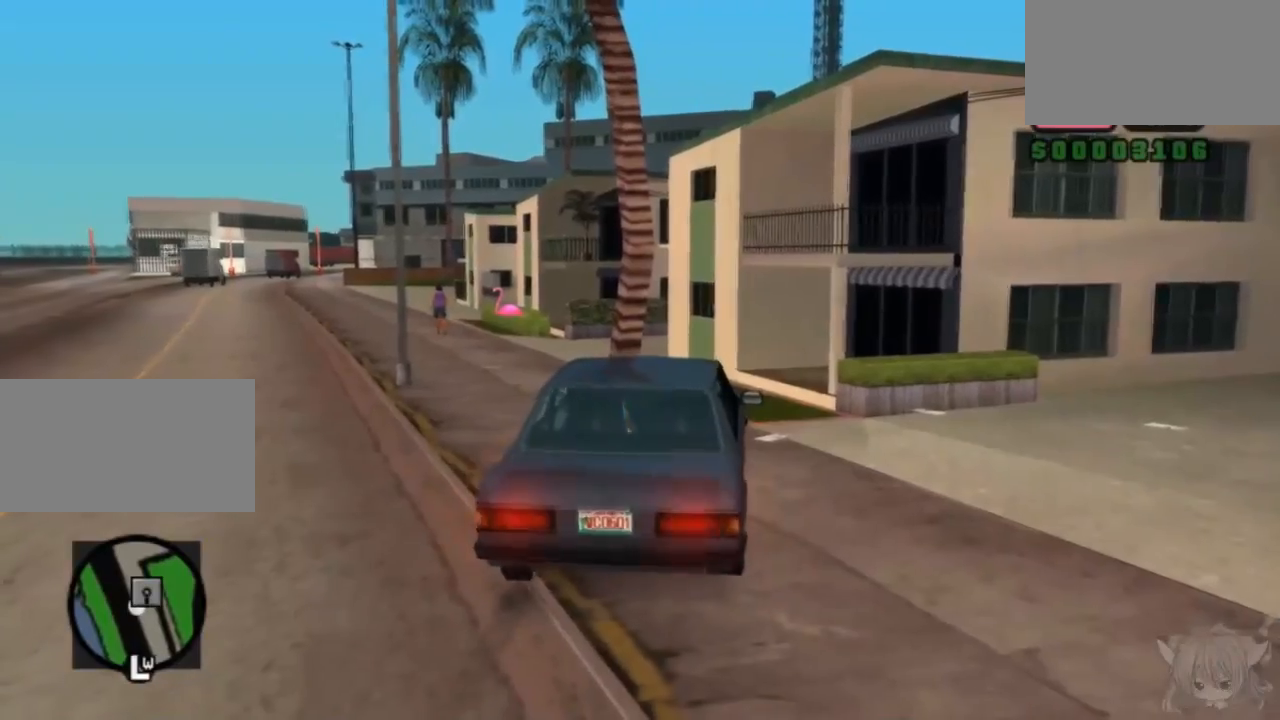
{"buttons": [], "left_stick": "left", "events": [[67, "TRIANGLE", "up"], [117, "left_stick", "left"]]}
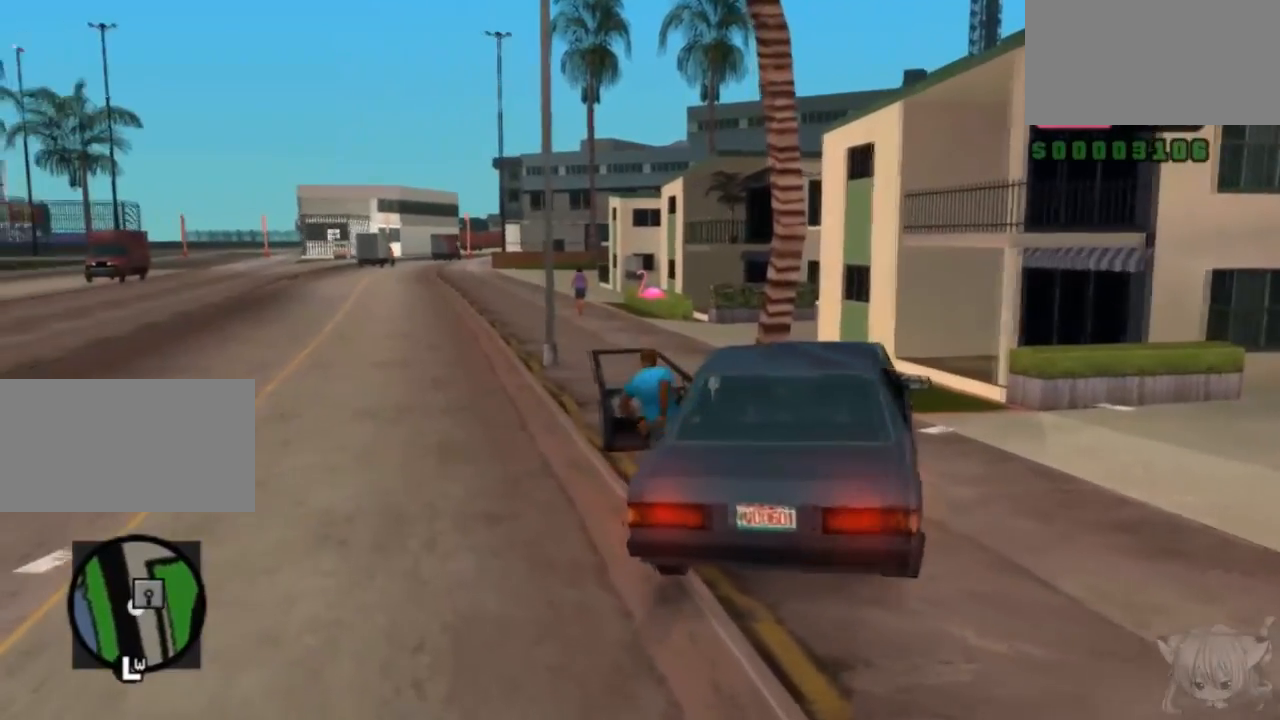
{"buttons": [], "left_stick": "up", "events": [[17, "left_stick", "up-left"], [217, "left_stick", "up"]]}
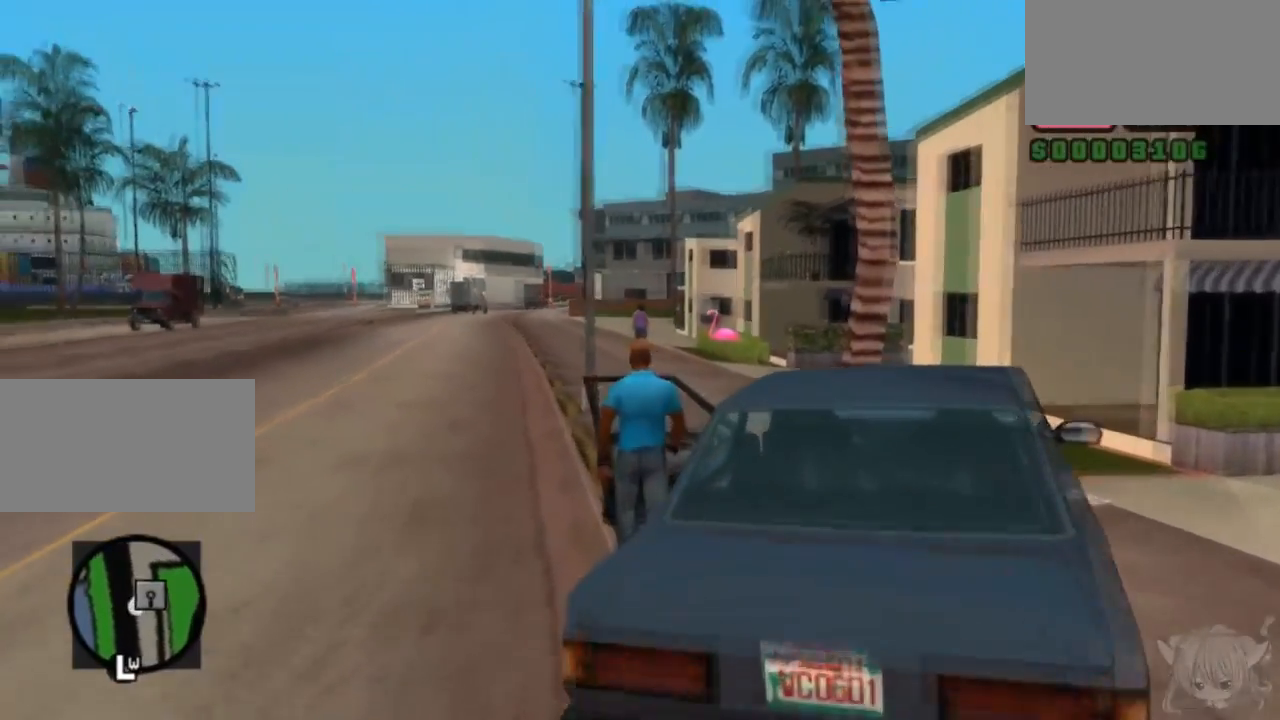
{"buttons": ["CROSS"], "left_stick": "up-right", "events": [[100, "CROSS", "down"], [367, "left_stick", "up-right"]]}
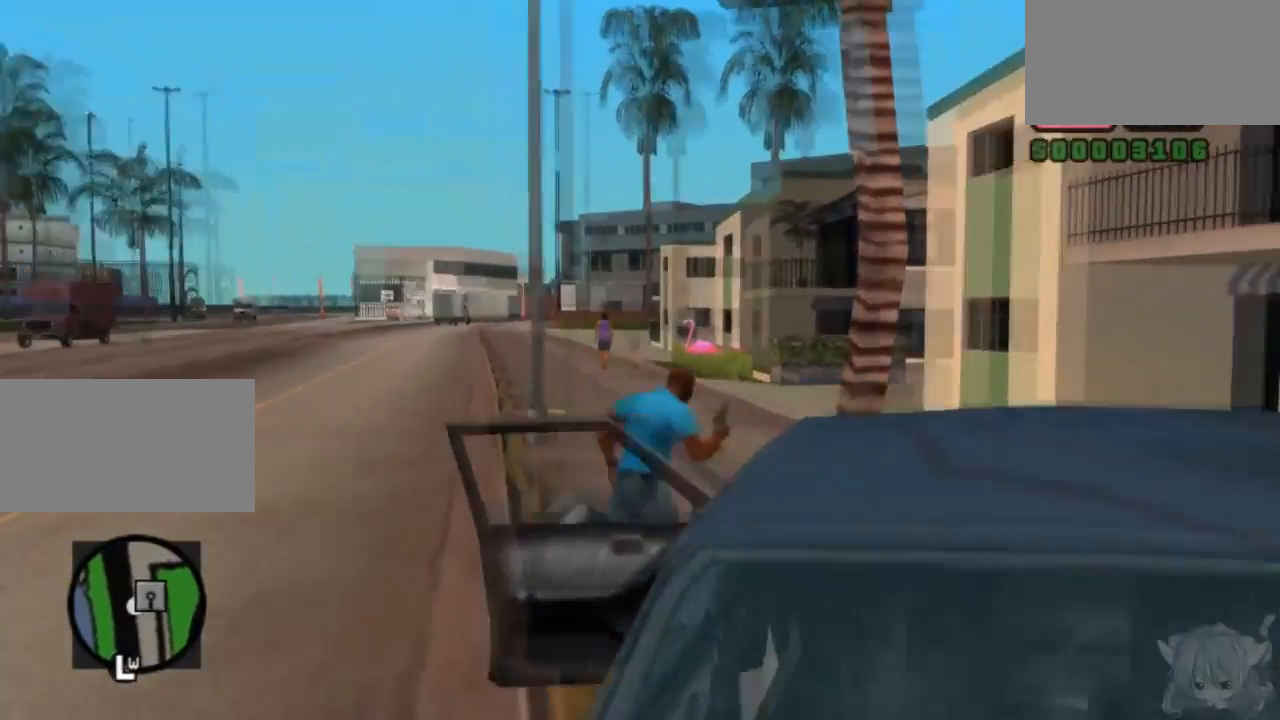
{"buttons": ["CROSS"], "left_stick": "up", "events": [[83, "left_stick", "up"]]}
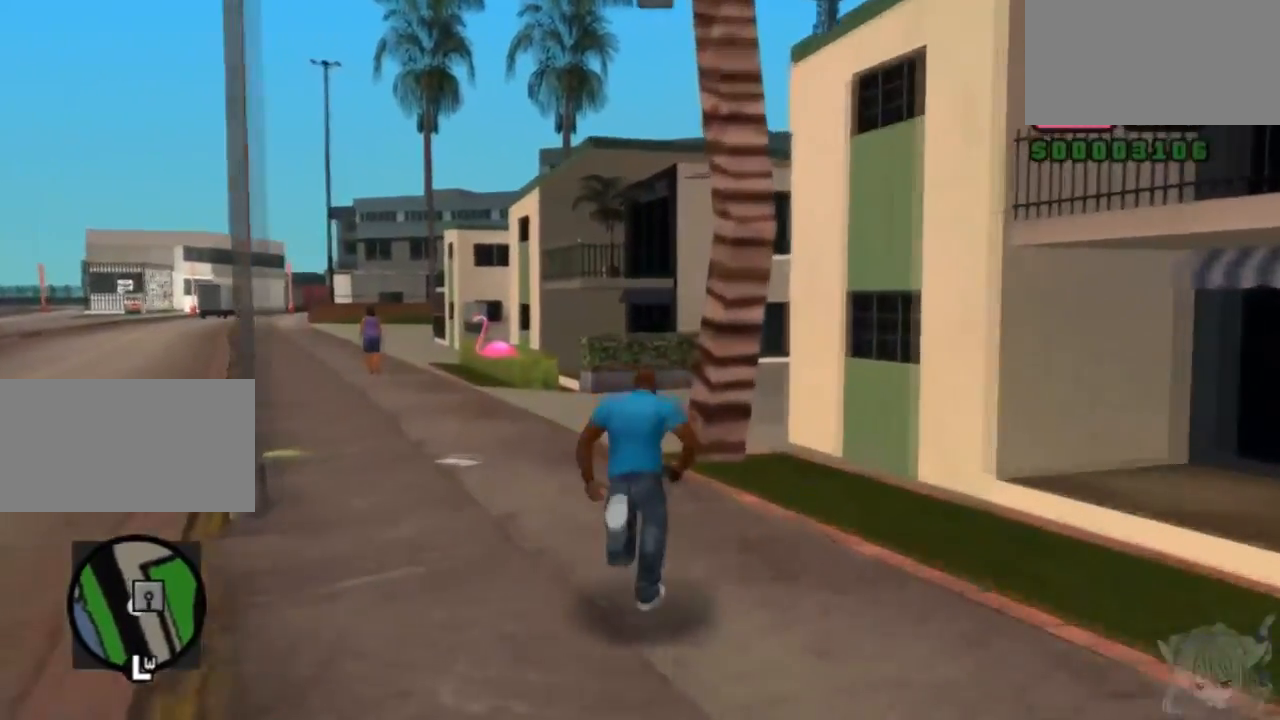
{"buttons": [], "left_stick": "up-left", "events": [[33, "CROSS", "up"], [400, "left_stick", "up-left"]]}
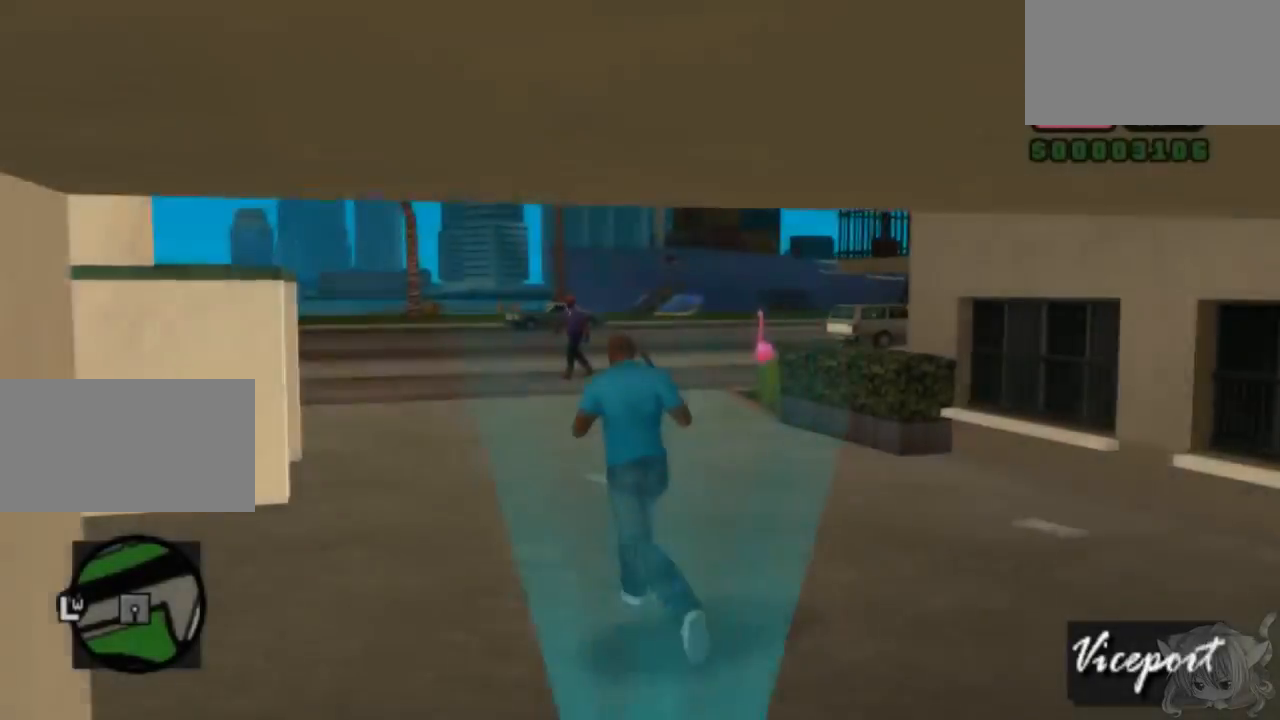
{"buttons": ["CROSS"], "left_stick": "up", "events": [[67, "left_stick", "up"], [150, "CROSS", "down"]]}
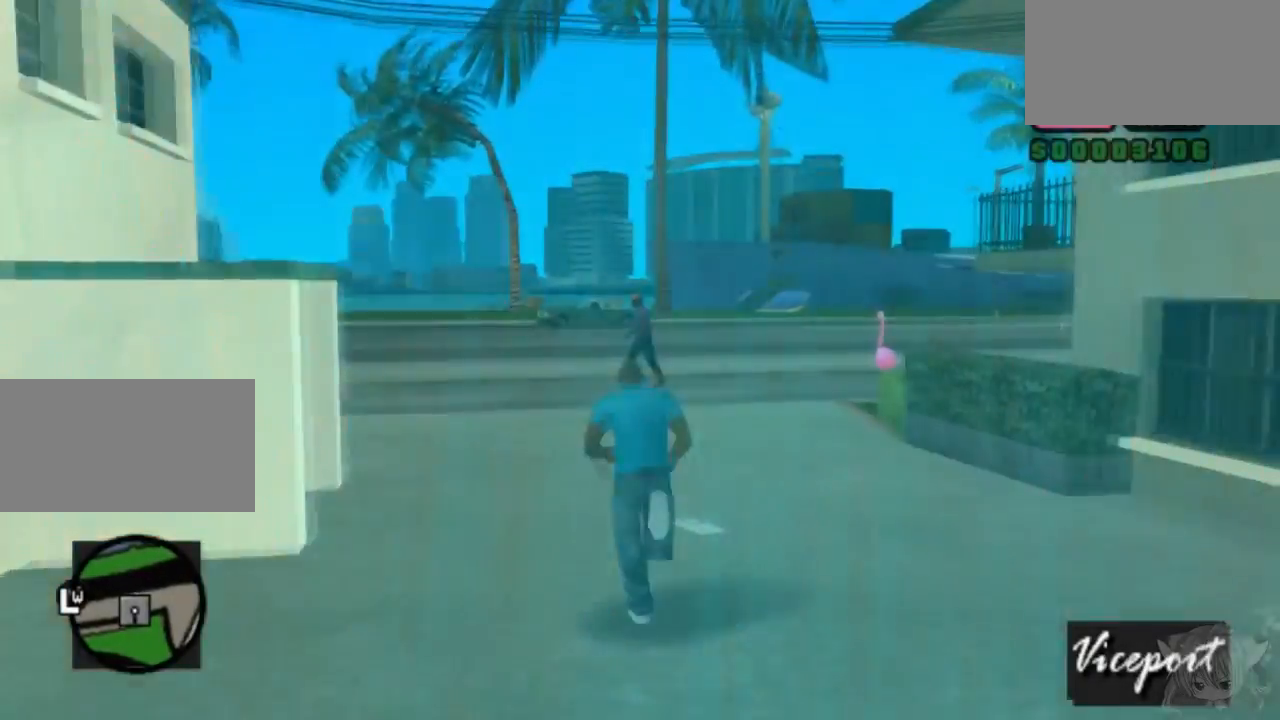
{"buttons": ["CROSS"], "left_stick": "up-right", "events": [[167, "left_stick", "up-left"], [450, "left_stick", "up-right"]]}
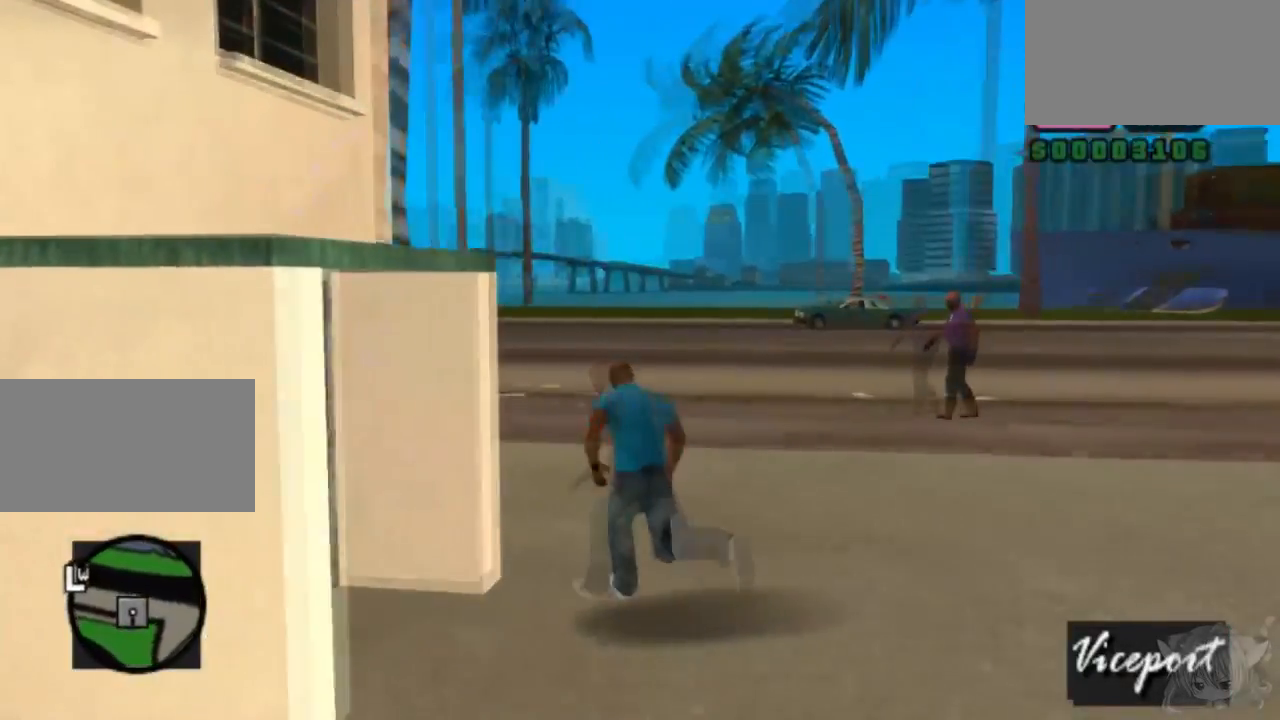
{"buttons": ["CROSS"], "left_stick": "up-left", "events": [[367, "left_stick", "up-left"]]}
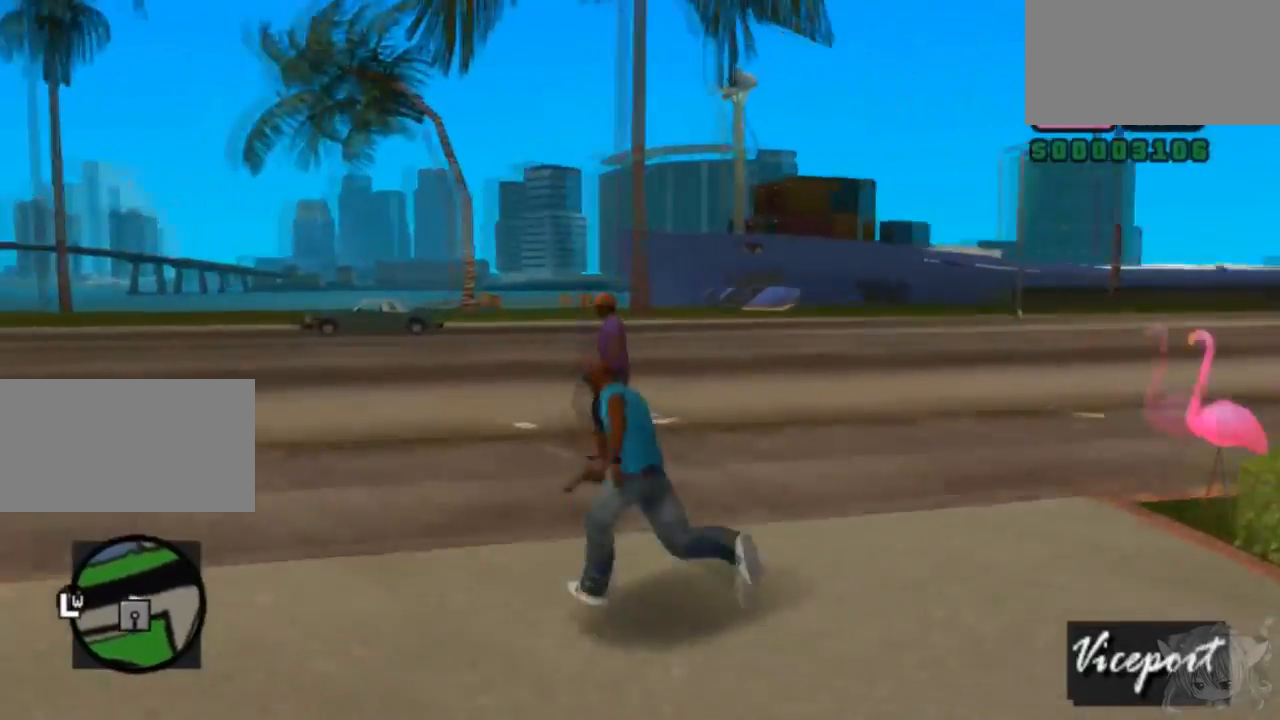
{"buttons": ["CROSS"], "left_stick": "up-left", "events": []}
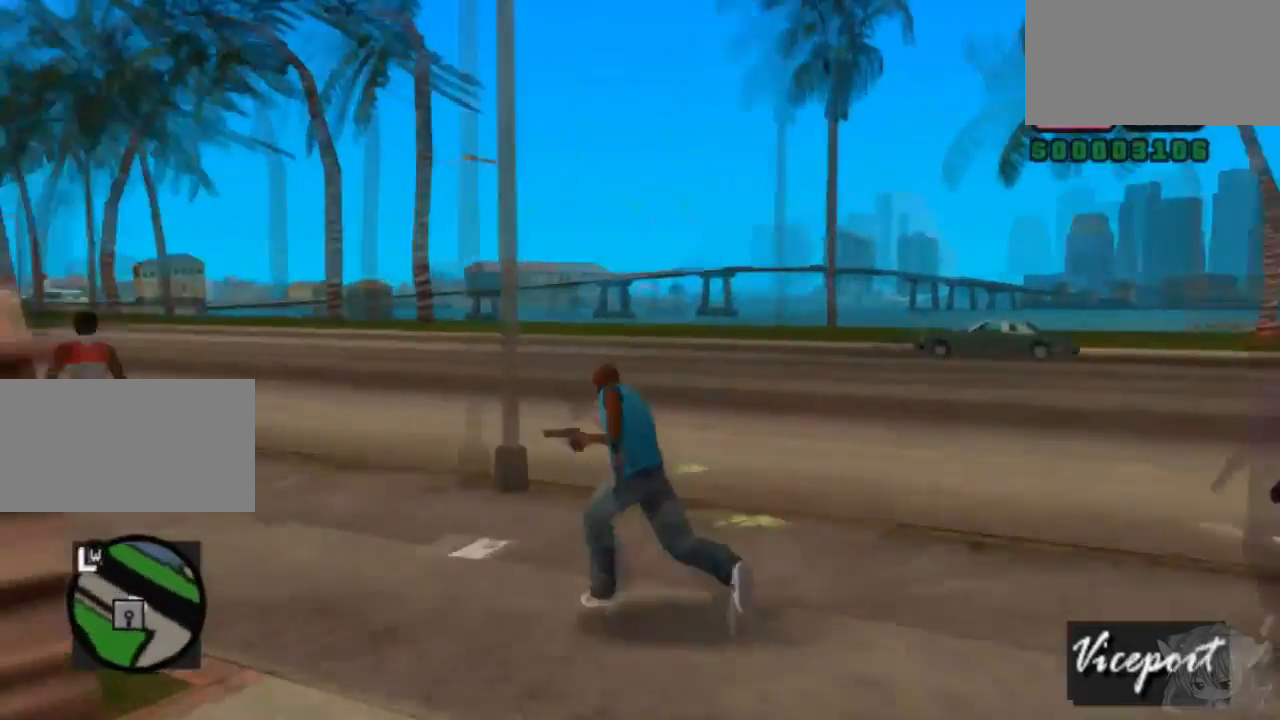
{"buttons": ["CROSS"], "left_stick": "up", "events": [[100, "left_stick", "up"]]}
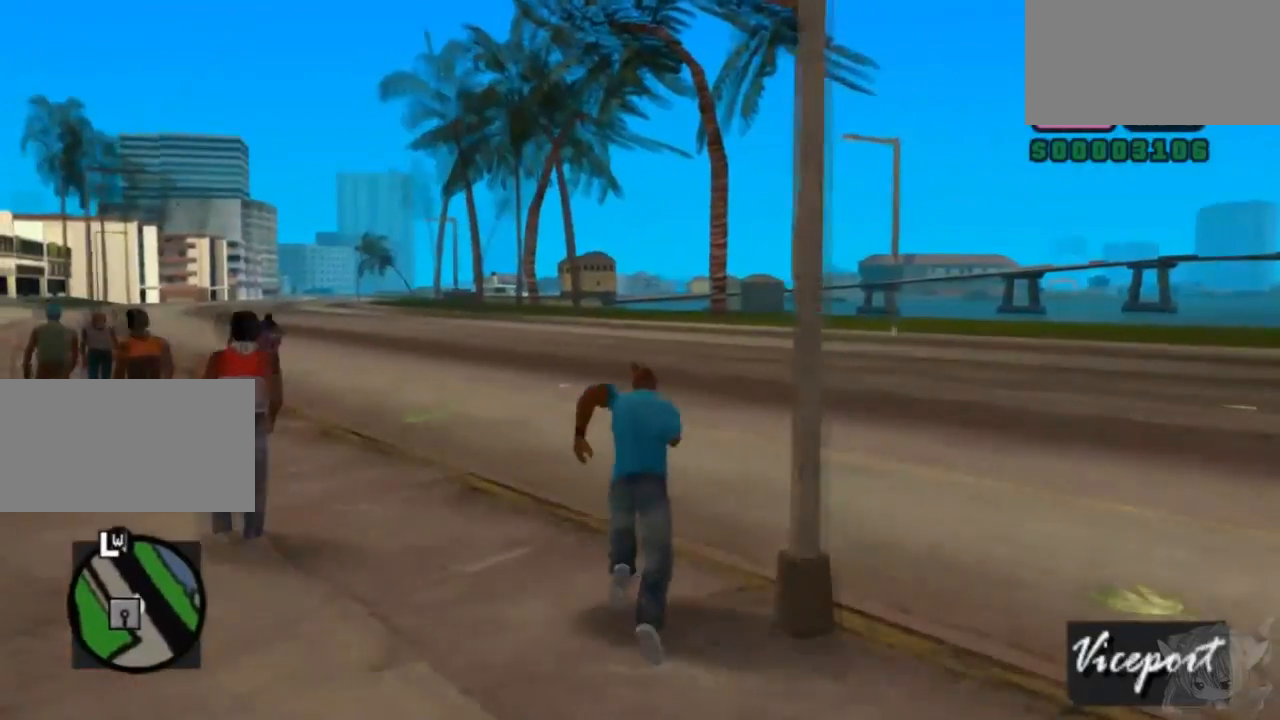
{"buttons": ["CROSS"], "left_stick": "up-right", "events": [[117, "left_stick", "up-left"], [367, "left_stick", "up"], [483, "left_stick", "up-right"]]}
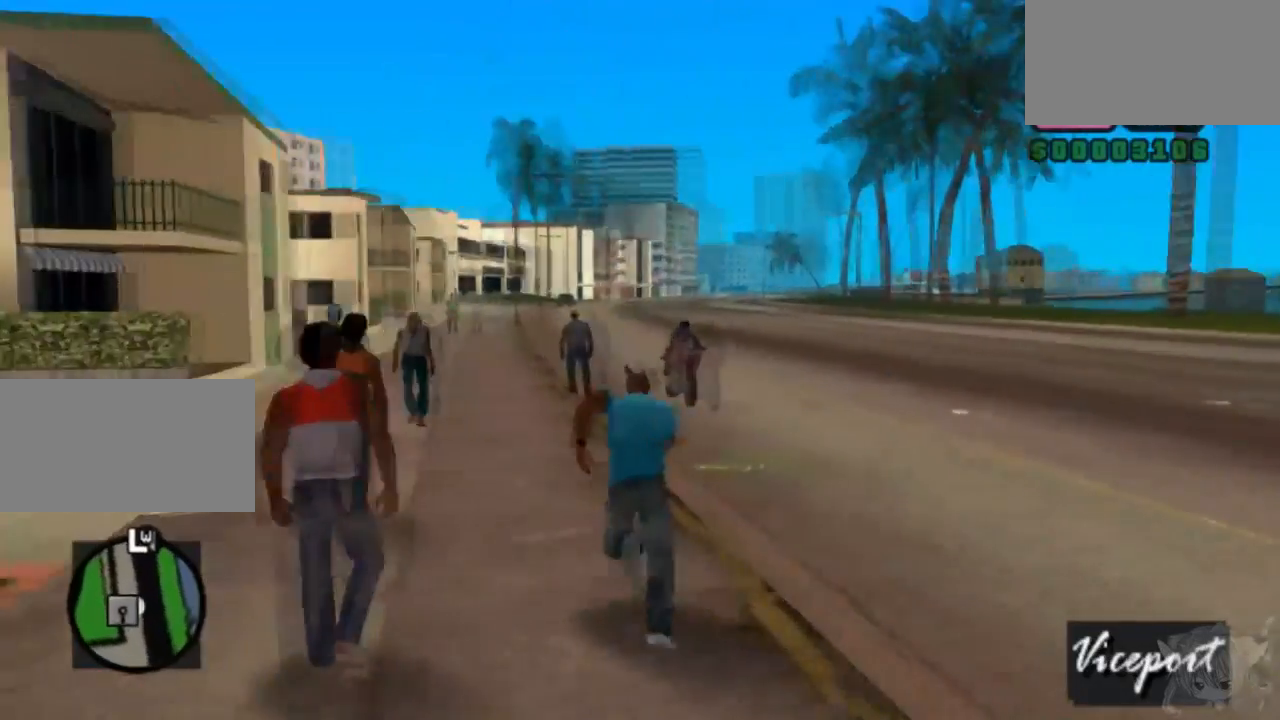
{"buttons": ["CROSS"], "left_stick": "down-right", "events": [[217, "left_stick", "right"], [417, "left_stick", "down-right"]]}
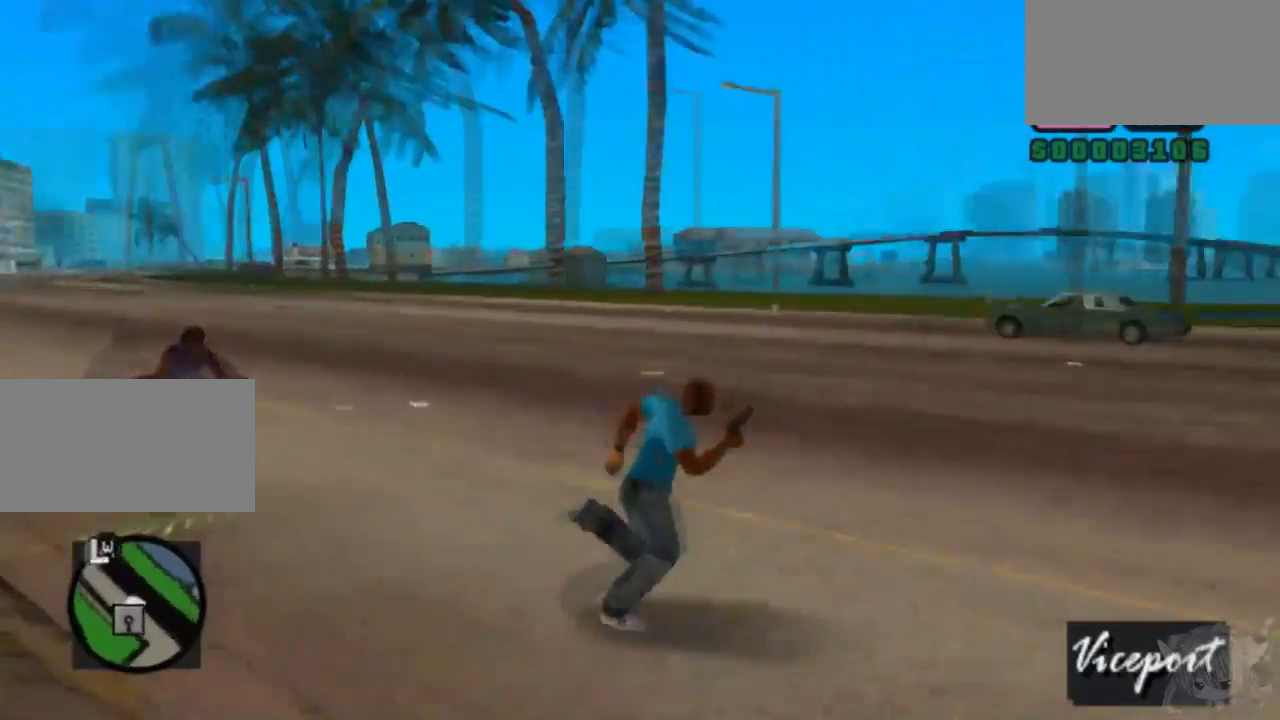
{"buttons": ["TRIANGLE"], "left_stick": "center", "events": [[117, "CROSS", "up"], [200, "TRIANGLE", "down"], [217, "left_stick", "center"], [267, "left_stick", "up-left"], [417, "TRIANGLE", "up"], [417, "left_stick", "center"], [500, "TRIANGLE", "down"]]}
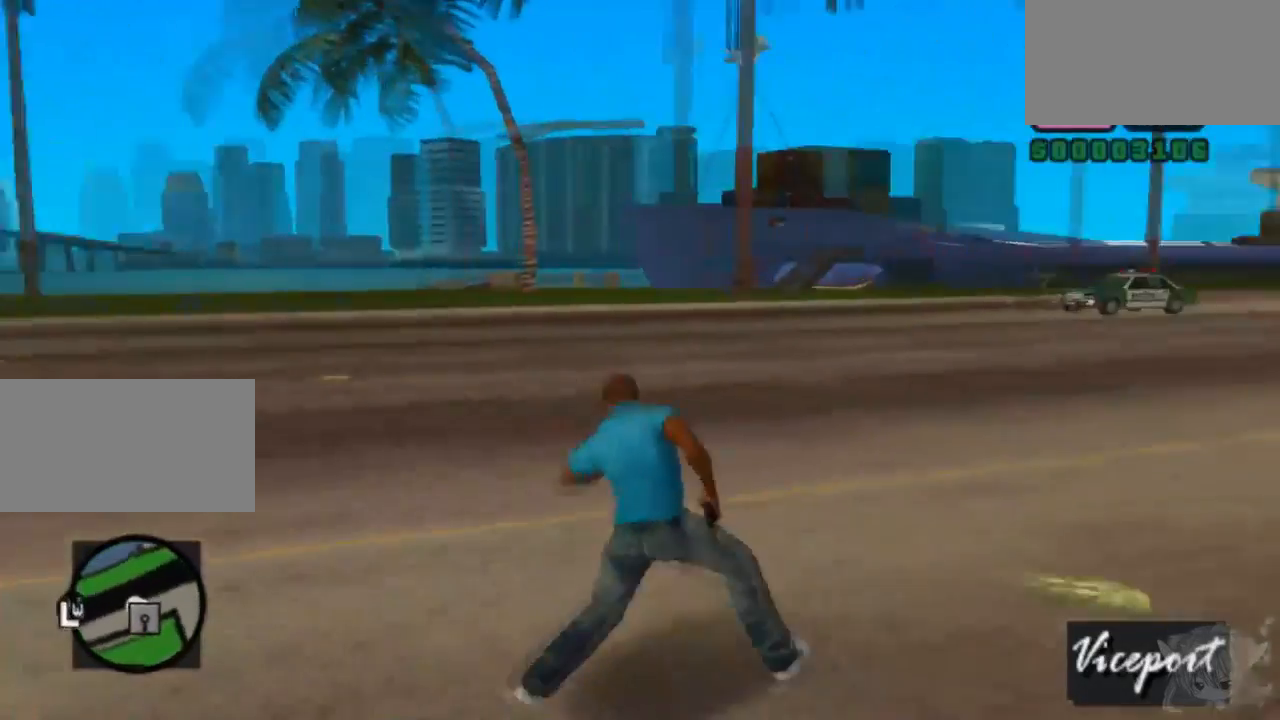
{"buttons": ["TRIANGLE"], "left_stick": "center", "events": [[367, "TRIANGLE", "up"], [400, "TRIANGLE", "down"]]}
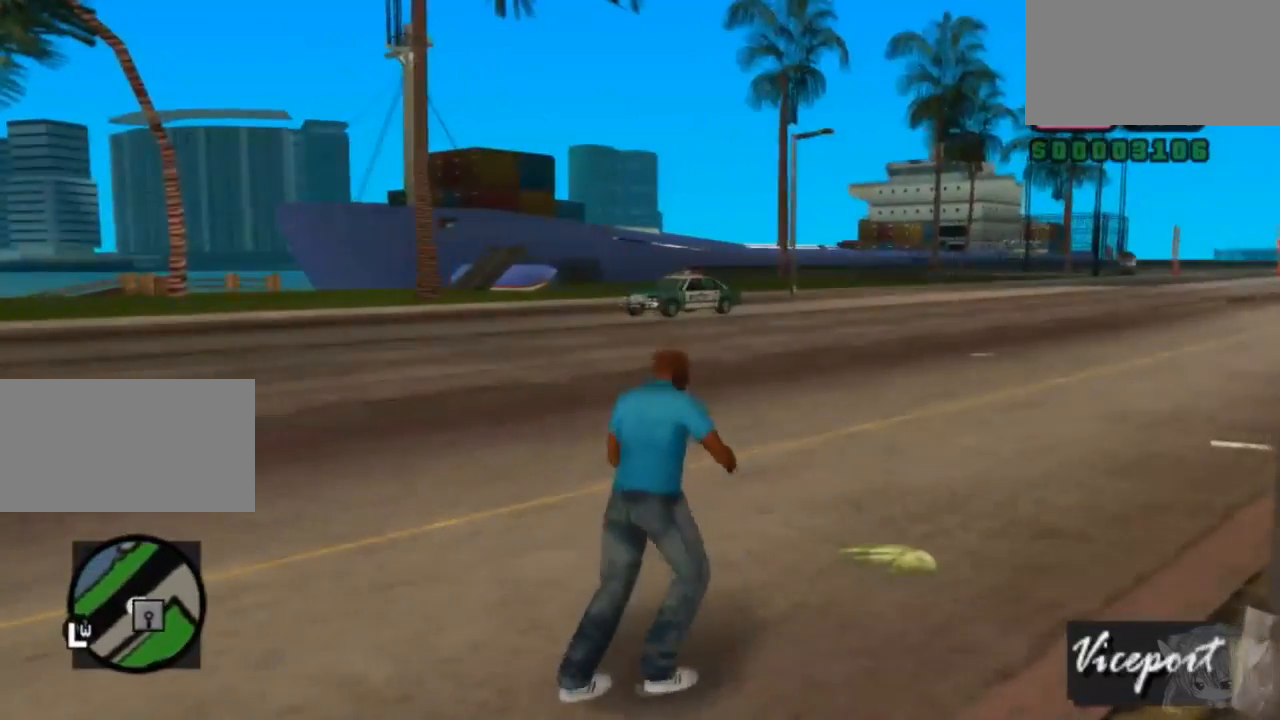
{"buttons": [], "left_stick": "down-left", "events": [[67, "TRIANGLE", "up"], [67, "left_stick", "left"], [150, "TRIANGLE", "down"], [317, "TRIANGLE", "up"], [350, "TRIANGLE", "down"], [417, "left_stick", "down-left"], [483, "TRIANGLE", "up"]]}
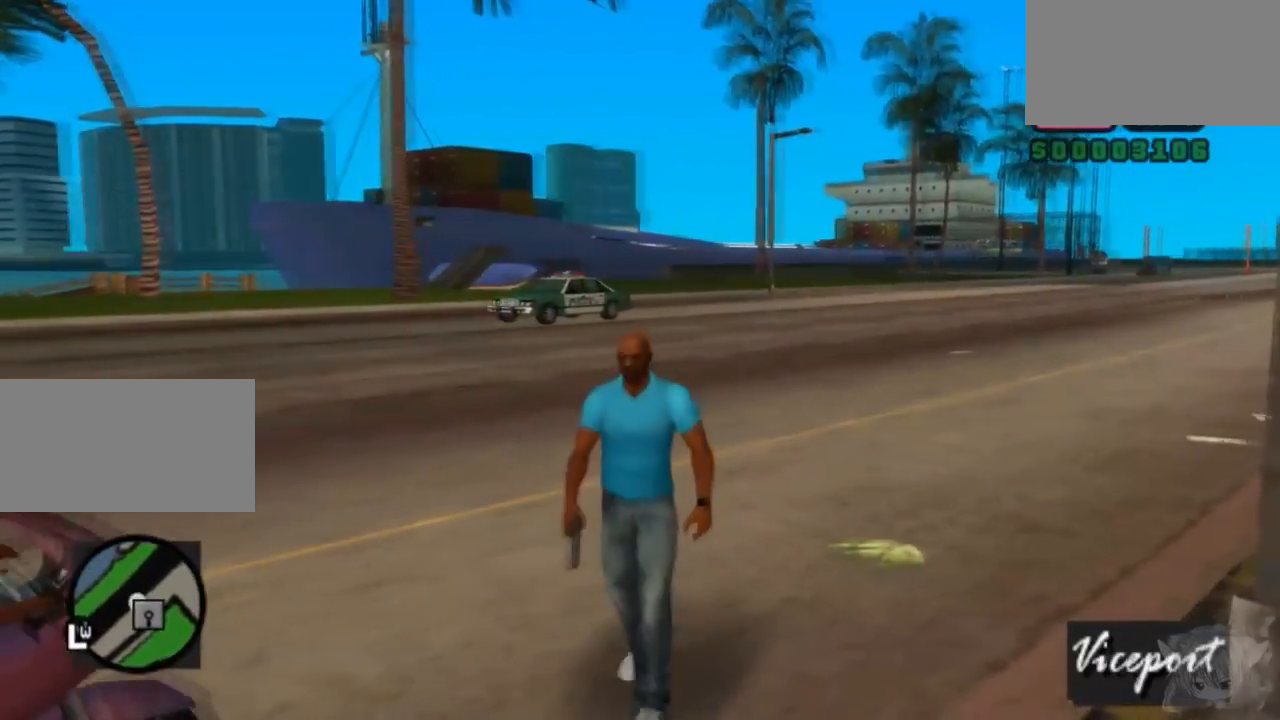
{"buttons": ["TRIANGLE"], "left_stick": "center", "events": [[33, "left_stick", "center"], [67, "TRIANGLE", "down"], [183, "TRIANGLE", "up"], [217, "TRIANGLE", "down"]]}
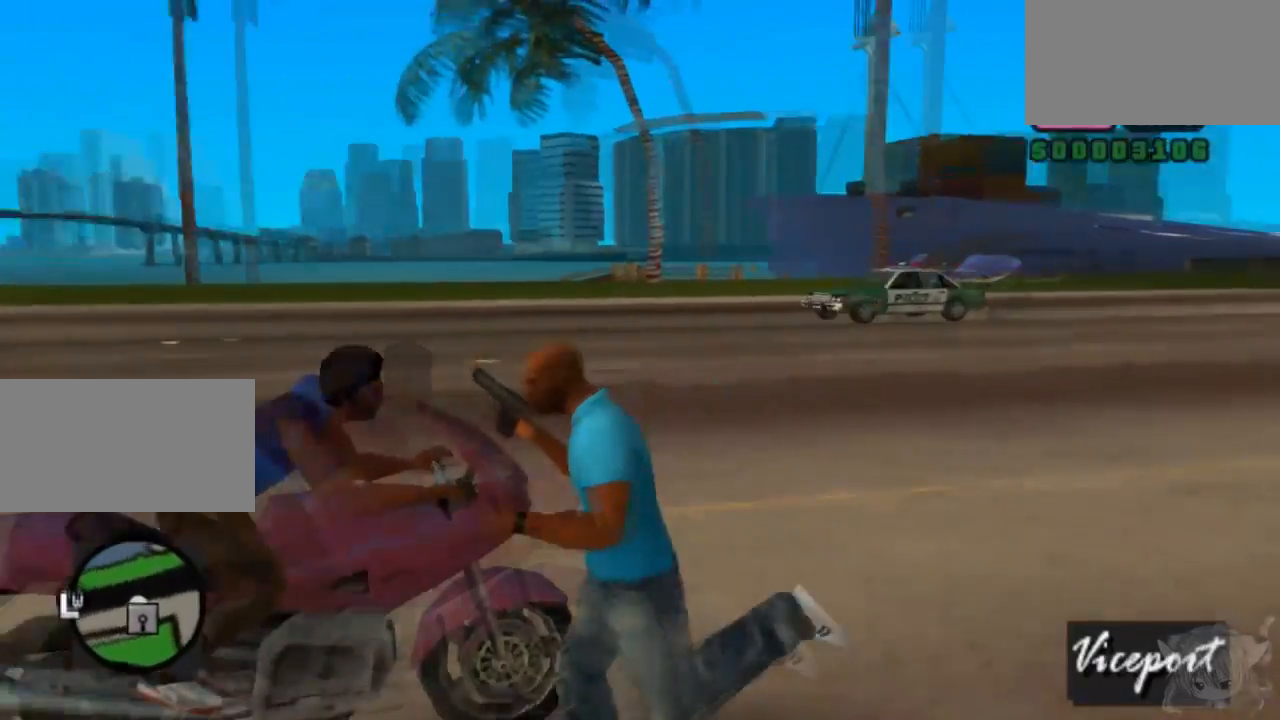
{"buttons": ["CROSS"], "left_stick": "center", "events": [[17, "TRIANGLE", "up"], [350, "CROSS", "down"]]}
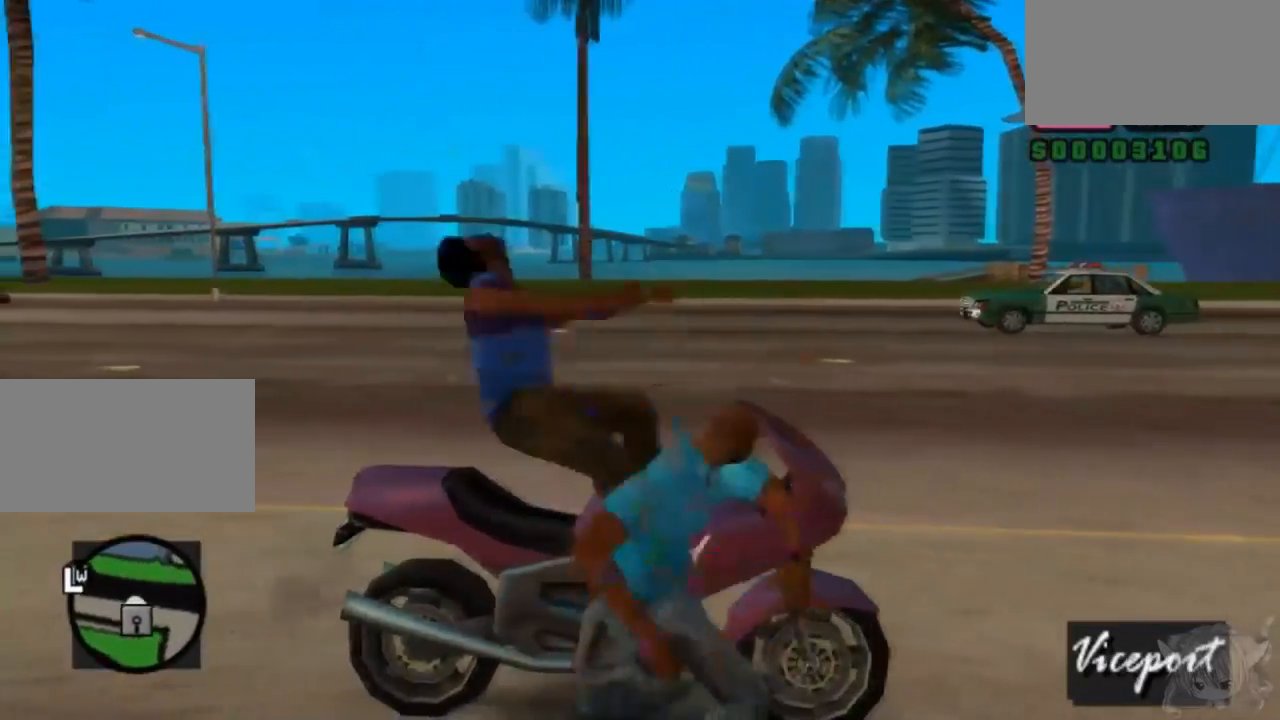
{"buttons": ["CROSS"], "left_stick": "center", "events": []}
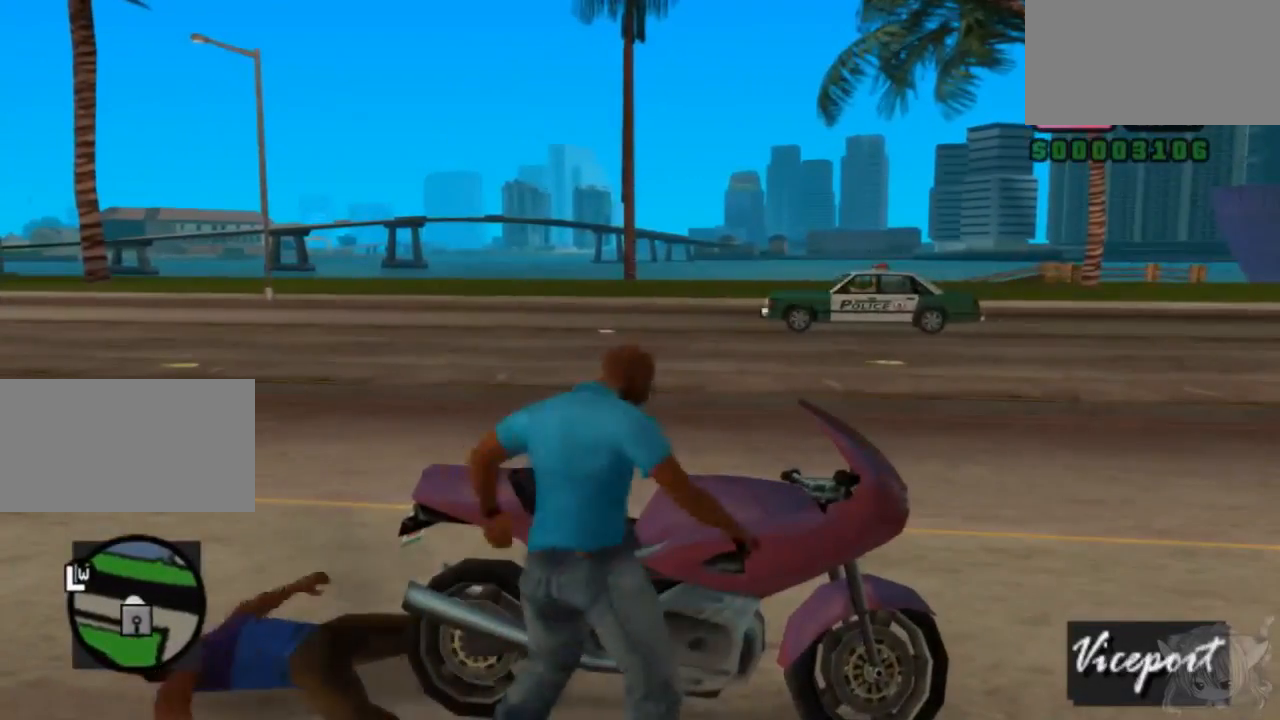
{"buttons": ["CROSS"], "left_stick": "left", "events": [[417, "left_stick", "left"]]}
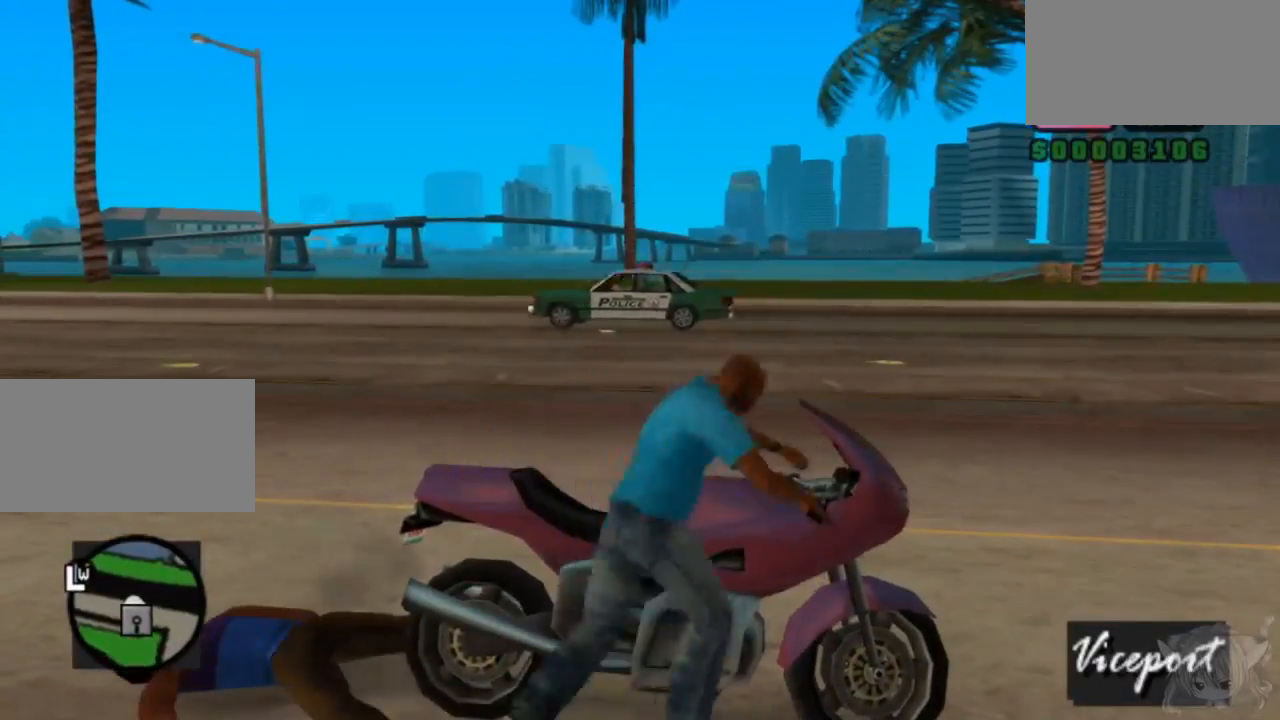
{"buttons": ["CROSS"], "left_stick": "center", "events": [[33, "left_stick", "right"], [133, "left_stick", "center"]]}
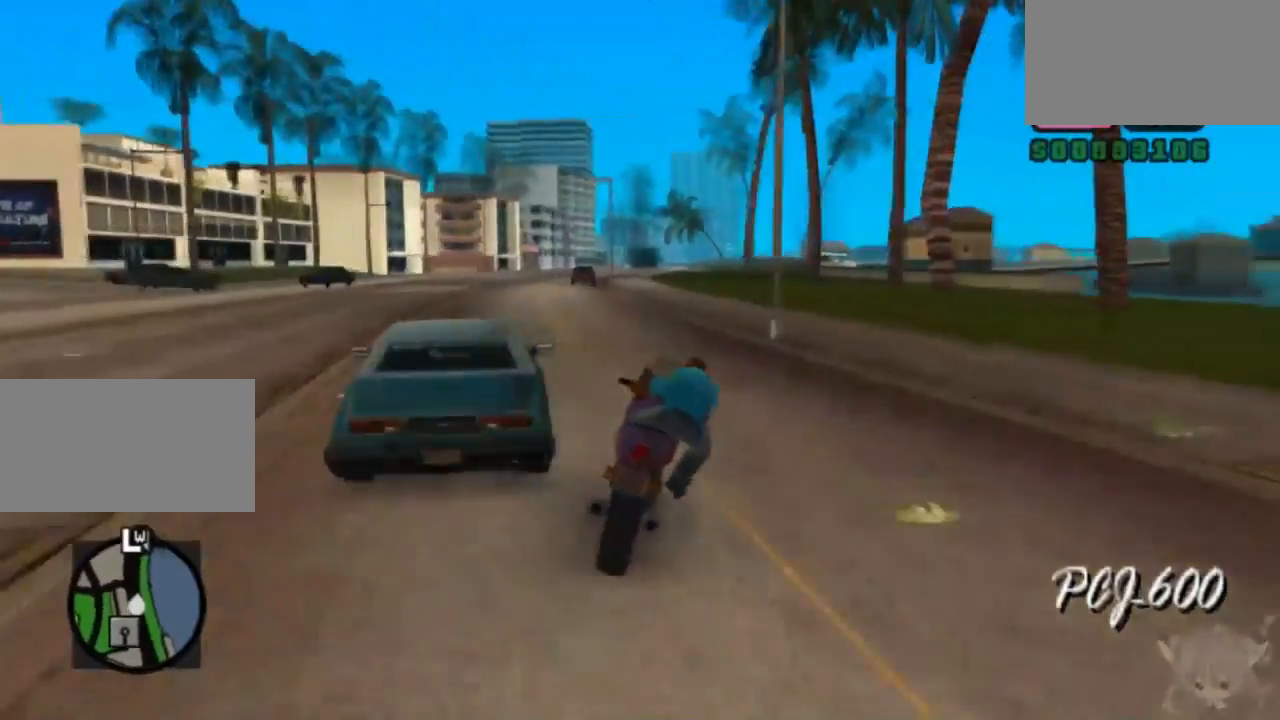
{"buttons": ["CROSS"], "left_stick": "center", "events": [[33, "left_stick", "left"], [283, "left_stick", "center"]]}
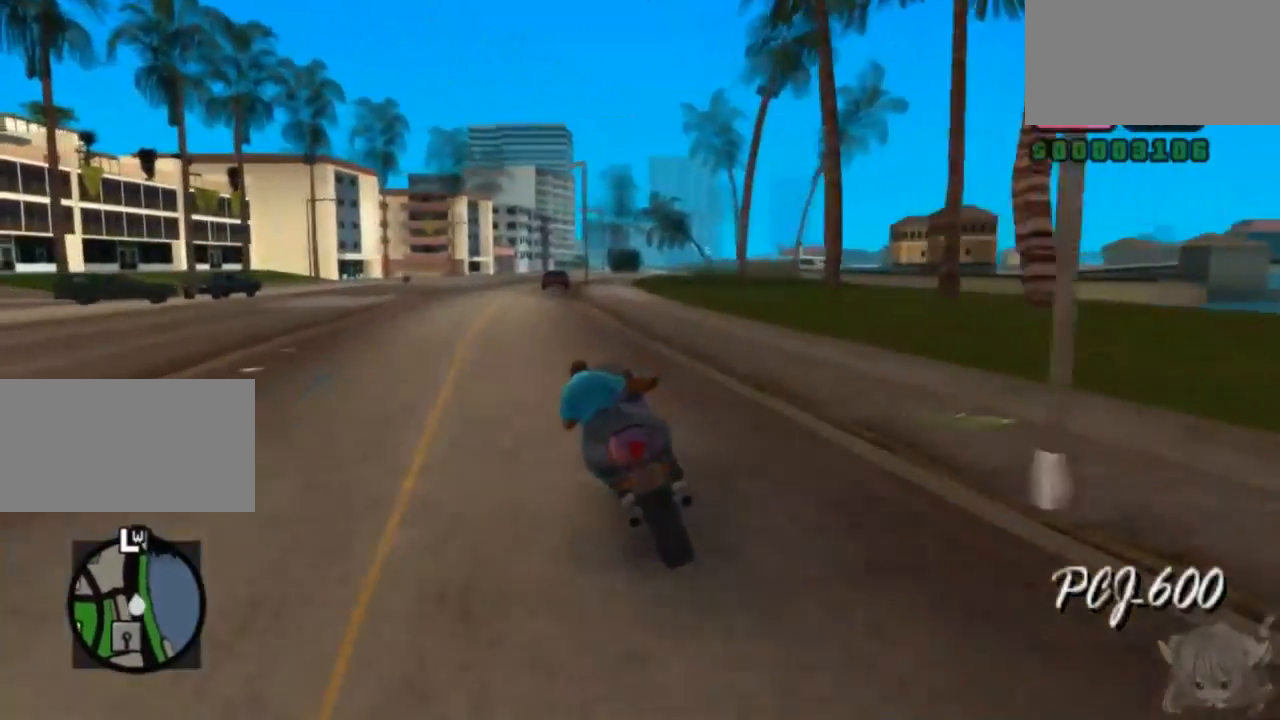
{"buttons": ["CROSS"], "left_stick": "center", "events": [[233, "left_stick", "left"], [400, "left_stick", "center"]]}